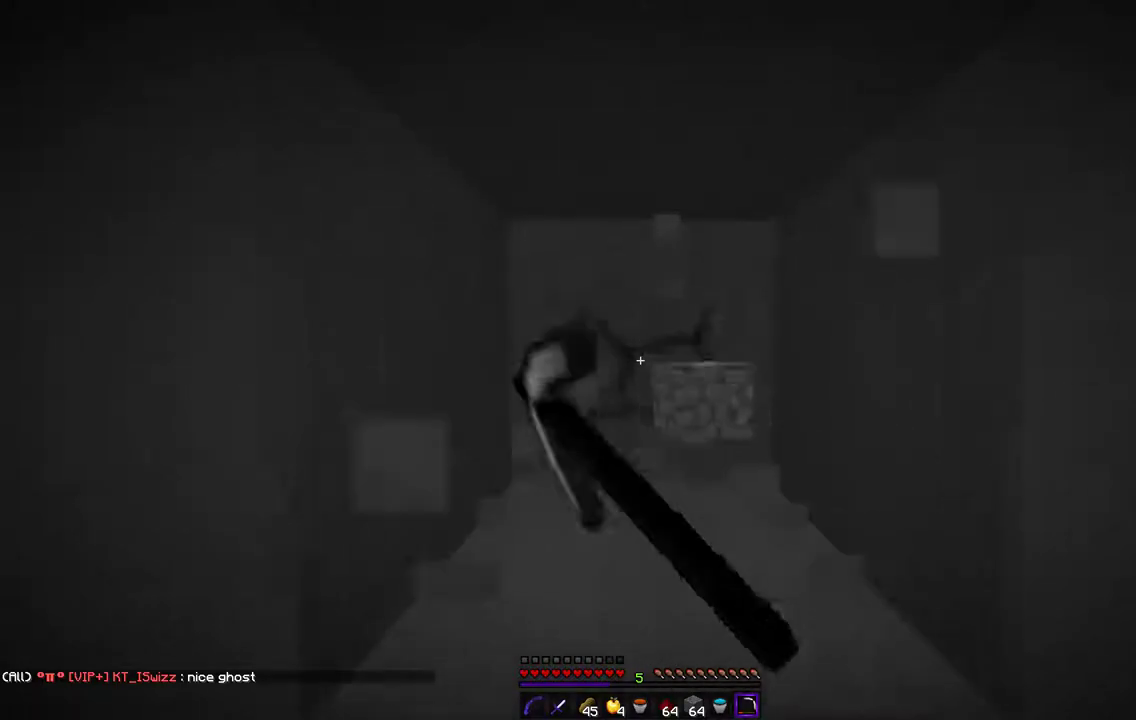
Gameplay with keyboard and mouse; each line is a JSON object with the keys and mouse buttons held at the frame after it. "events" lists presses ("down") and releases ("up") of "d", "q", "s", "z", "mouse_left" and "mouse_right" between this image and that frame as [ms after this image, input, new state], when the widget could be followed in between. "mouse_left", "mouse_right" = the "left", "right" buttons of the "mouse" list. No other keys are recorded. Fast repeated clicks can show as one long hold. Mouse movement is not recorded.
{"keys": ["z"], "mouse": ["left"], "events": []}
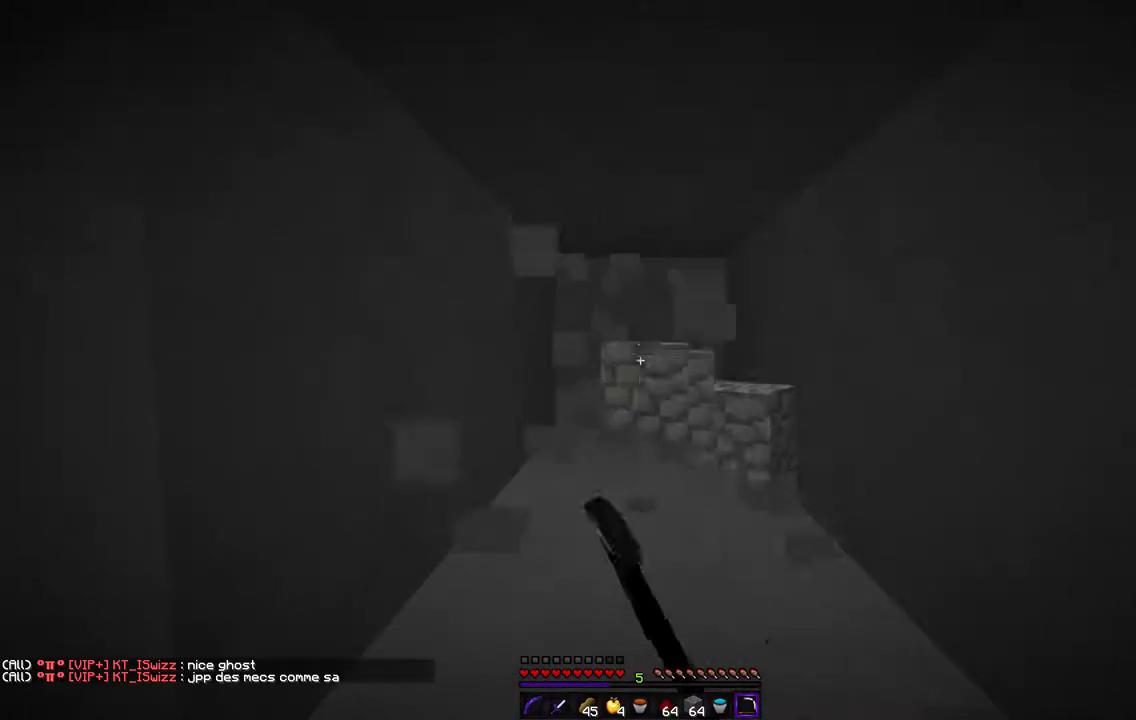
{"keys": ["z"], "mouse": ["left"], "events": []}
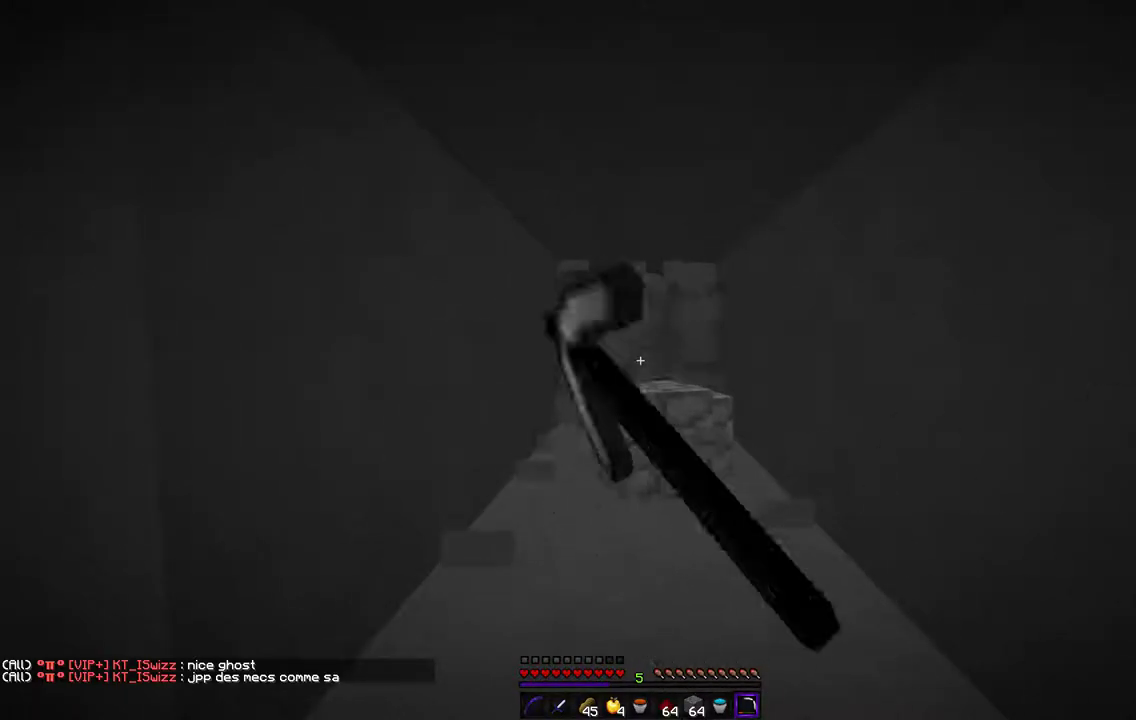
{"keys": ["z"], "mouse": ["left"], "events": []}
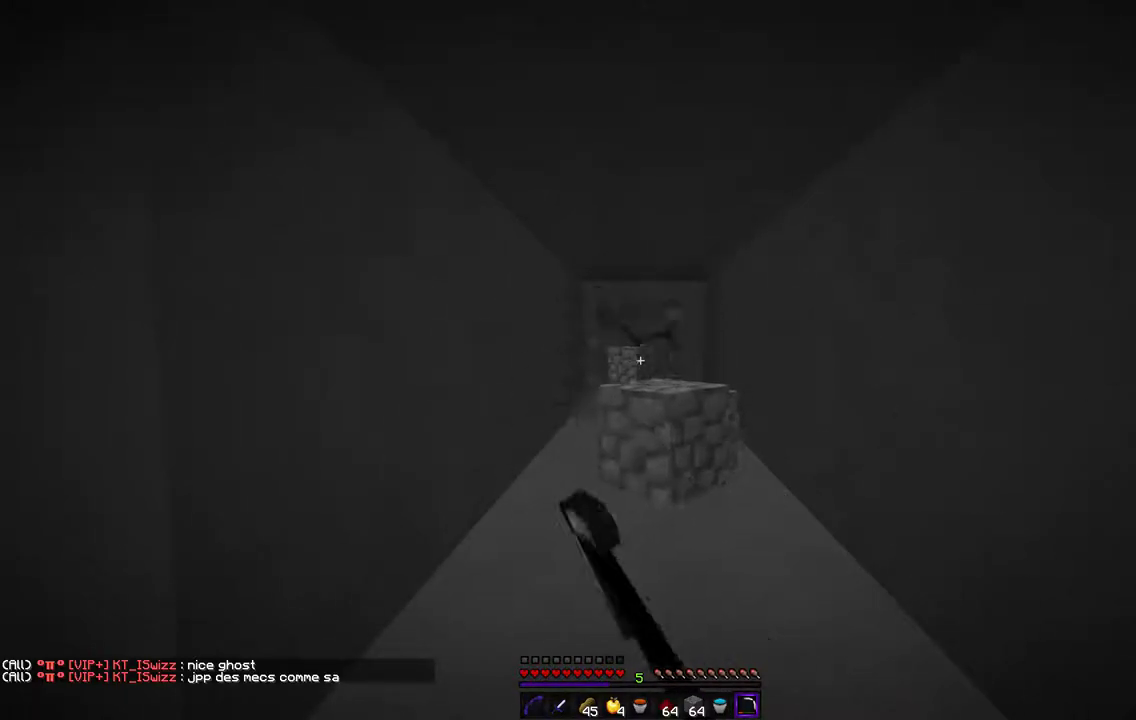
{"keys": ["z"], "mouse": ["left"], "events": []}
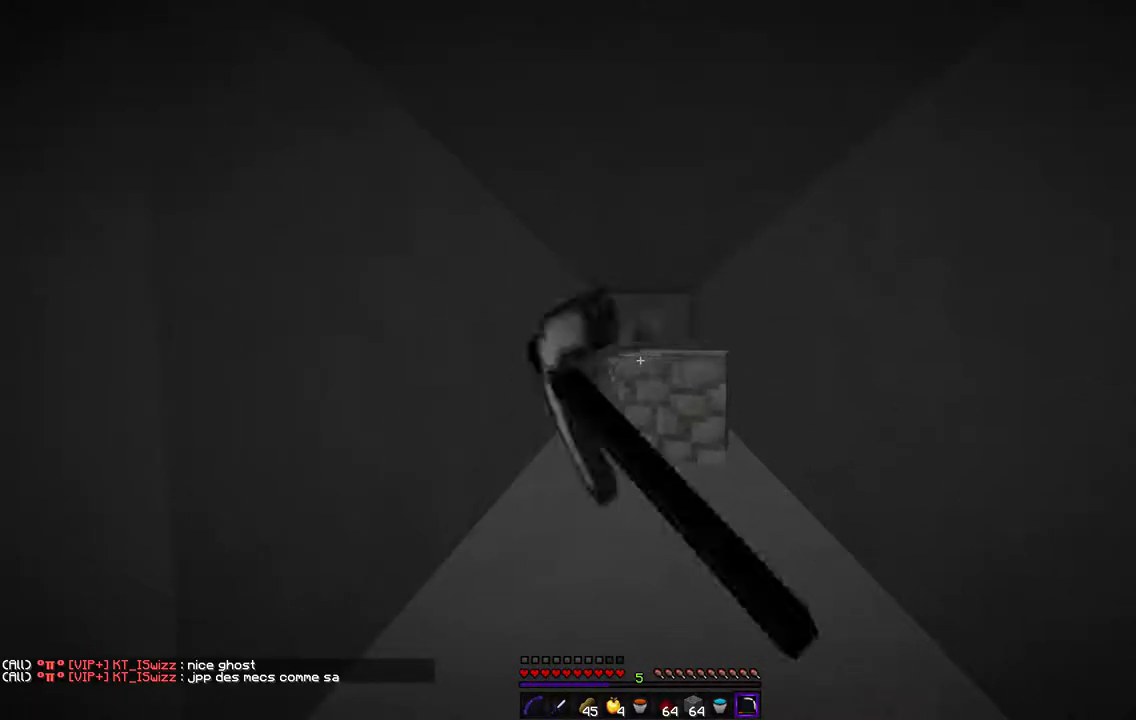
{"keys": ["z"], "mouse": ["left"], "events": []}
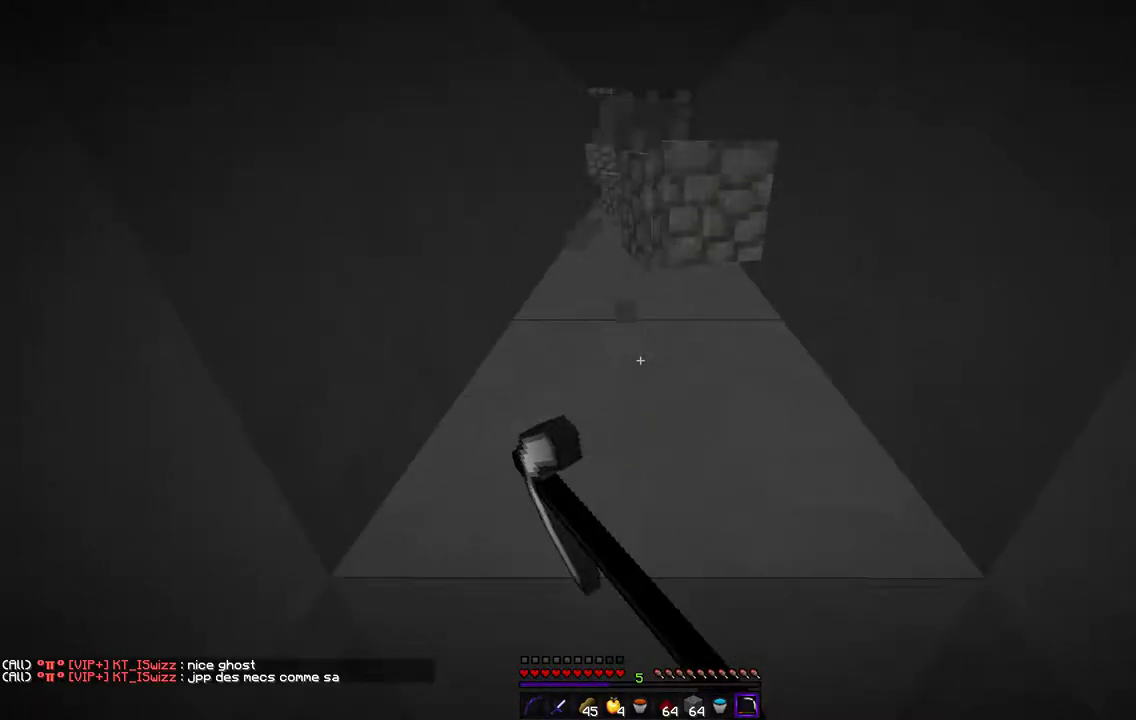
{"keys": ["z"], "mouse": ["left"], "events": []}
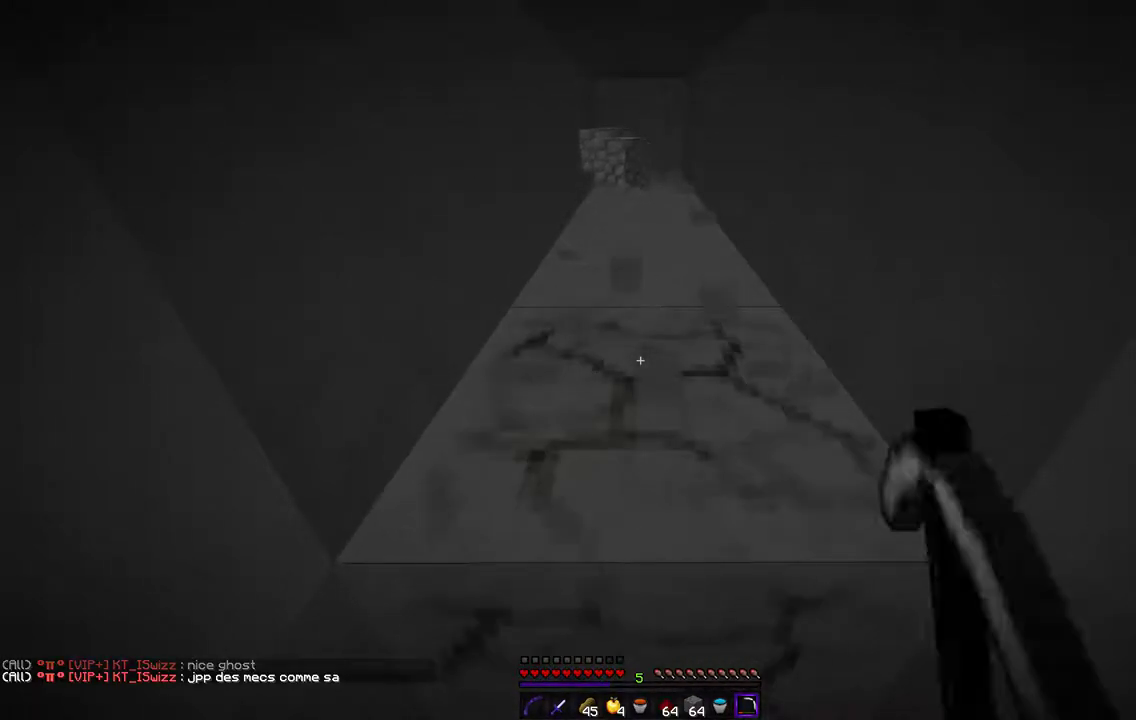
{"keys": ["z"], "mouse": ["left"], "events": []}
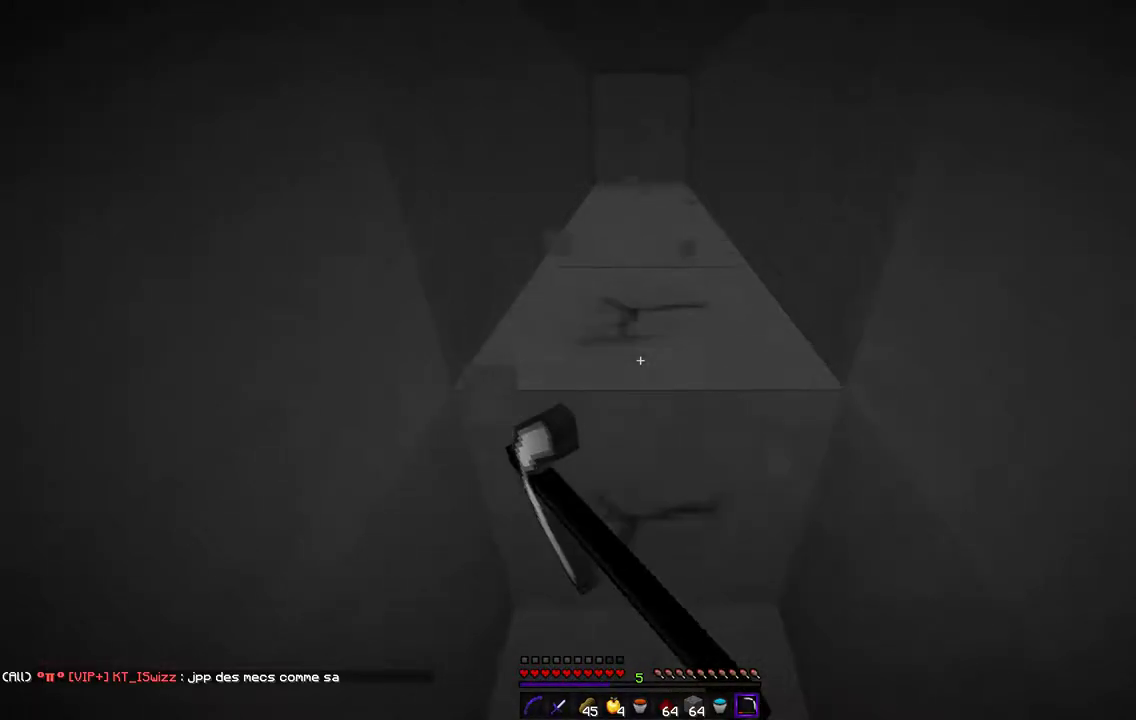
{"keys": ["z"], "mouse": ["left"], "events": []}
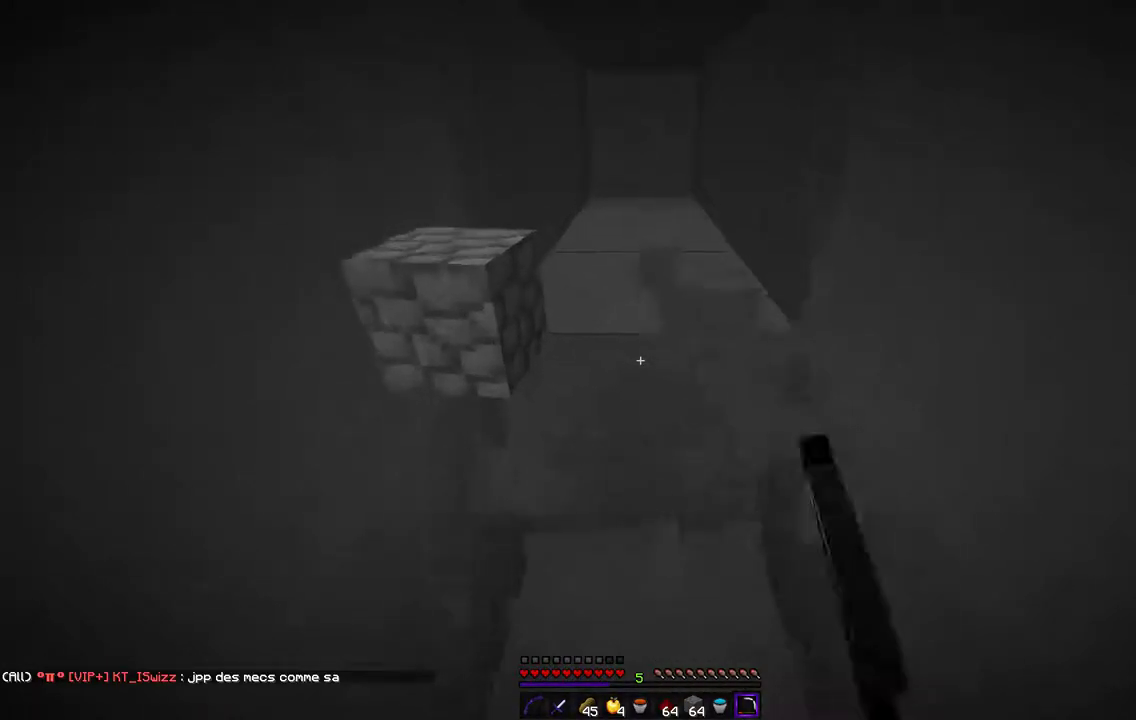
{"keys": ["z"], "mouse": ["left"], "events": []}
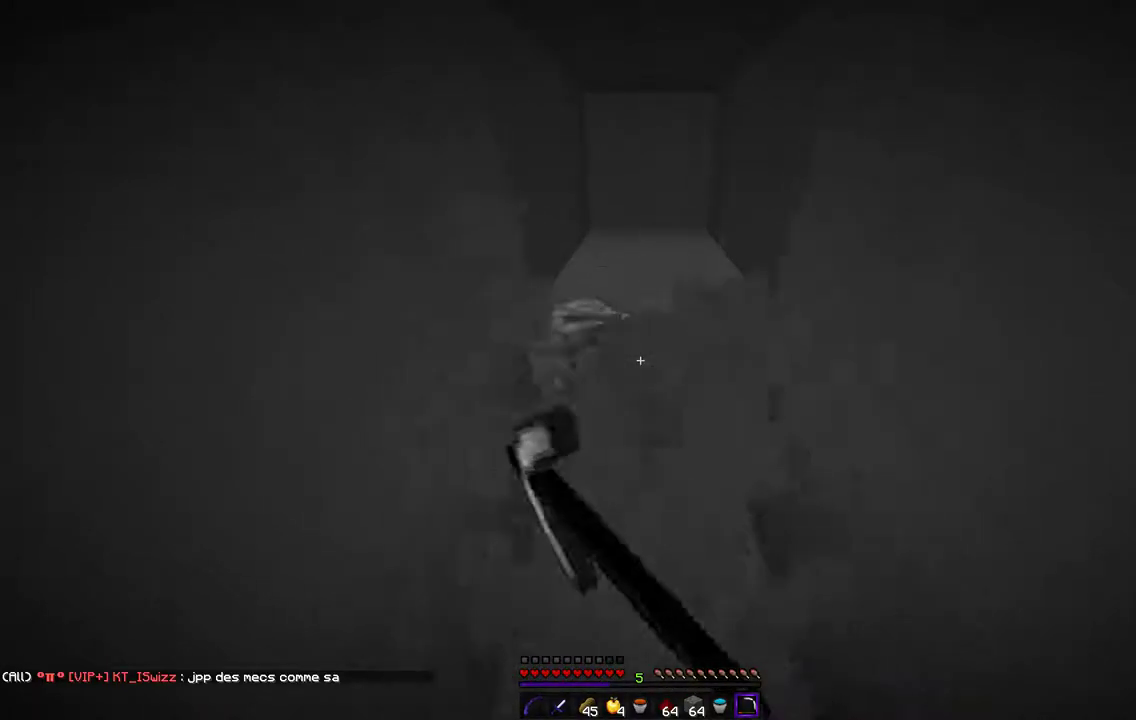
{"keys": ["z"], "mouse": ["left"], "events": []}
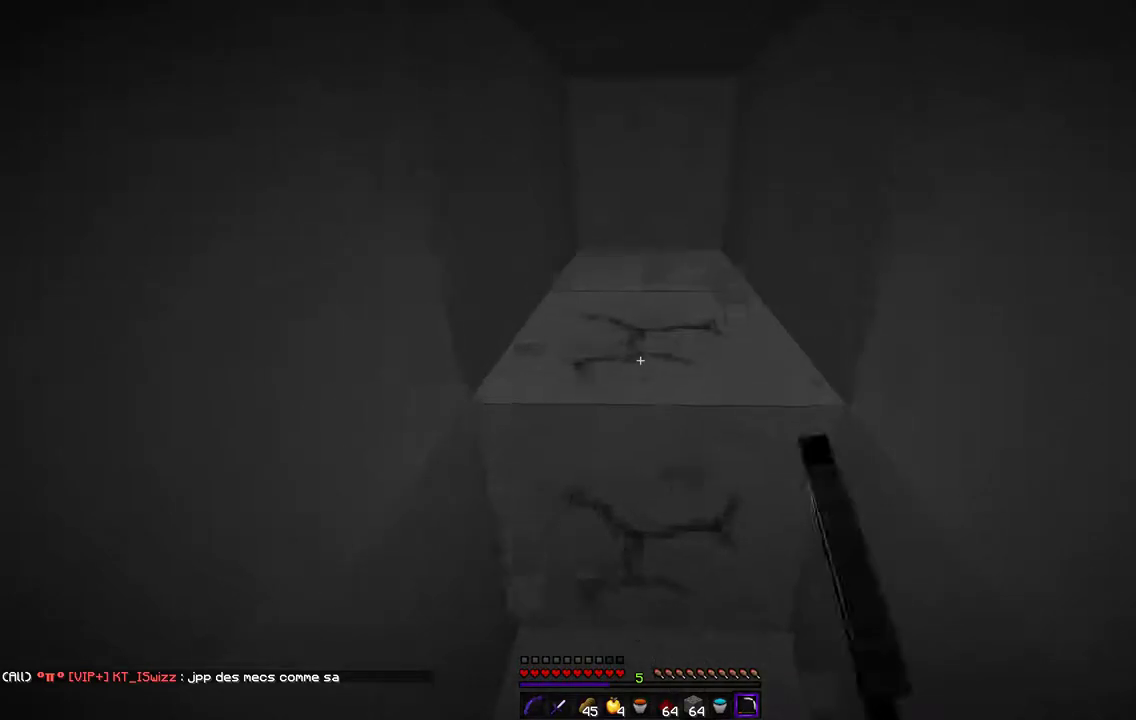
{"keys": ["z"], "mouse": ["left"], "events": []}
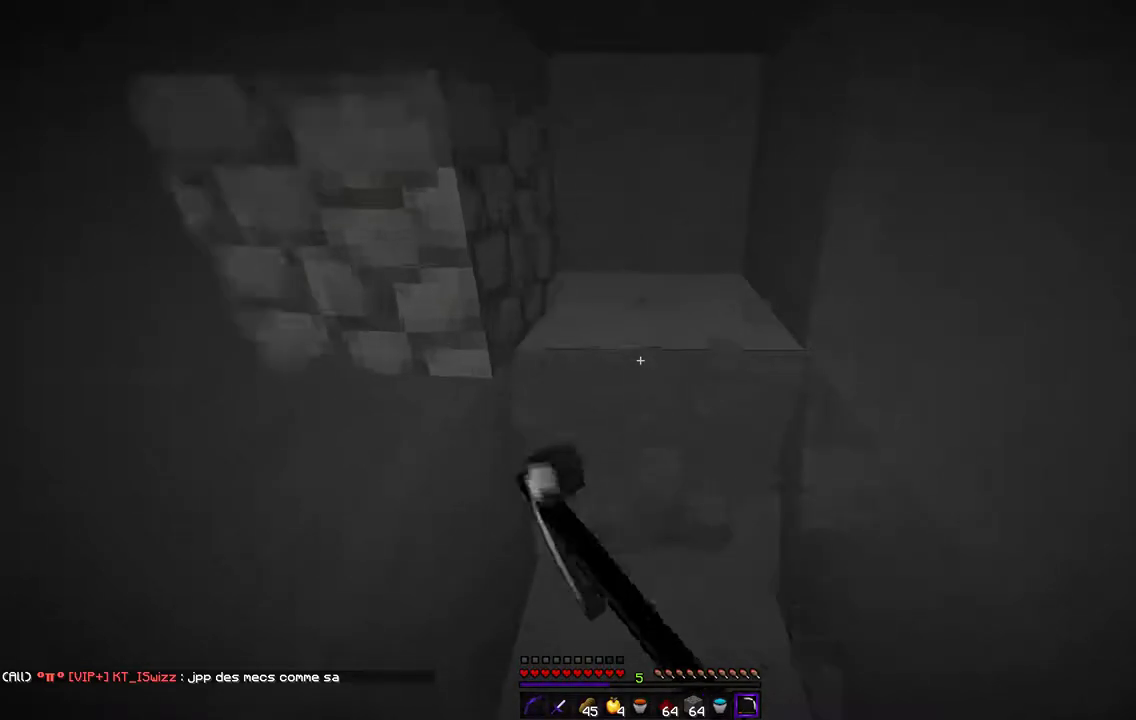
{"keys": ["z"], "mouse": ["left"], "events": [[356, "z", "up"], [474, "z", "down"]]}
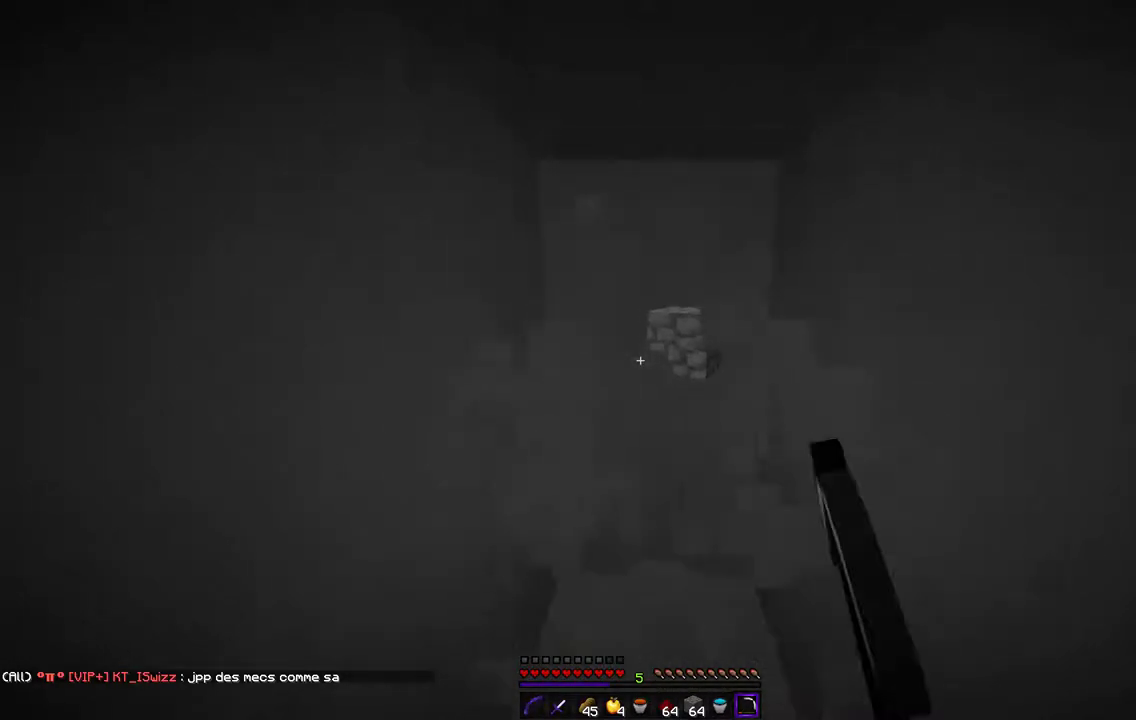
{"keys": ["z"], "mouse": ["left"], "events": []}
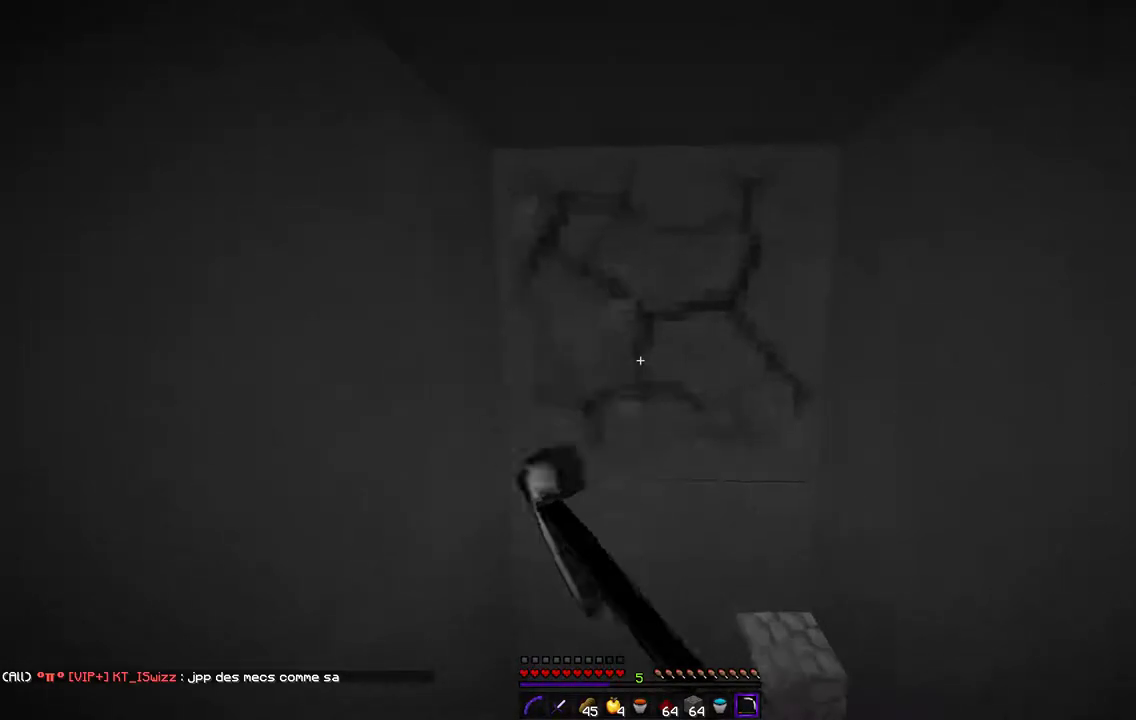
{"keys": ["z"], "mouse": ["left"], "events": []}
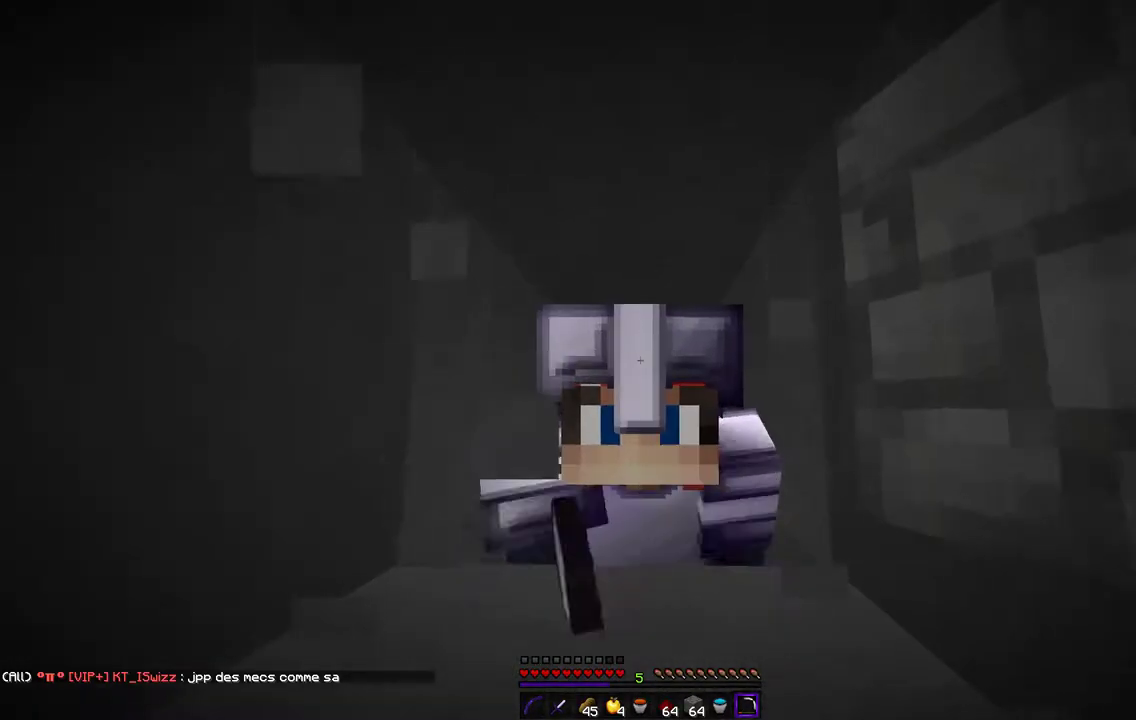
{"keys": ["z"], "mouse": ["left"], "events": []}
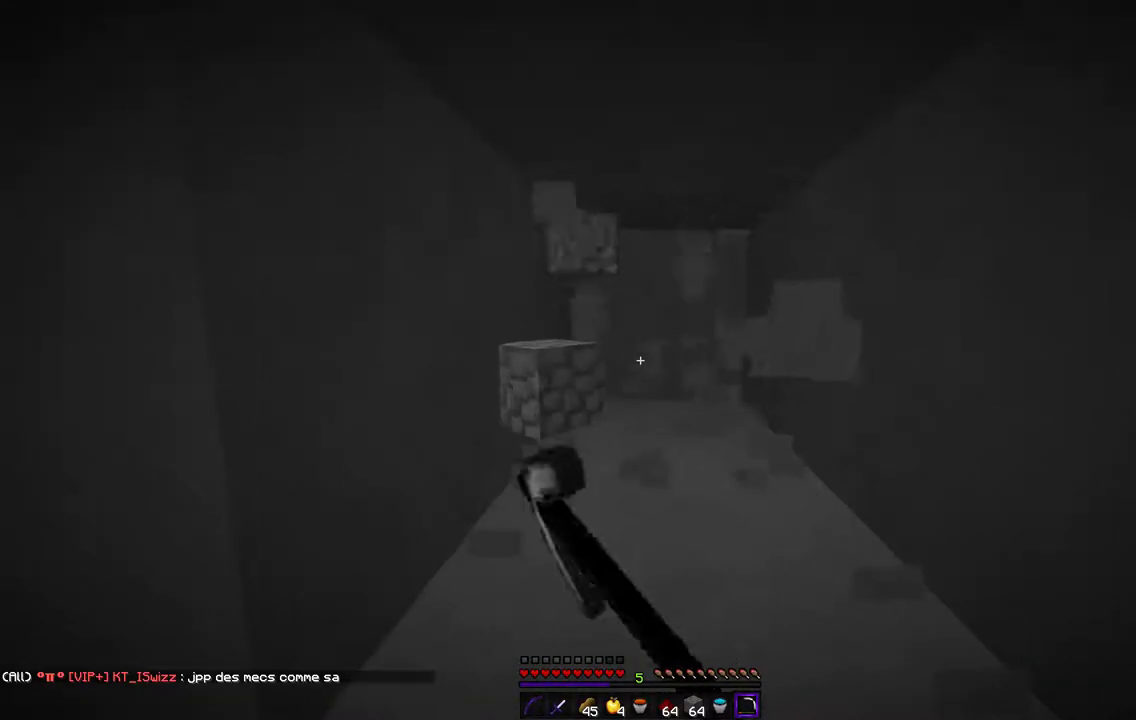
{"keys": ["z"], "mouse": ["left"], "events": []}
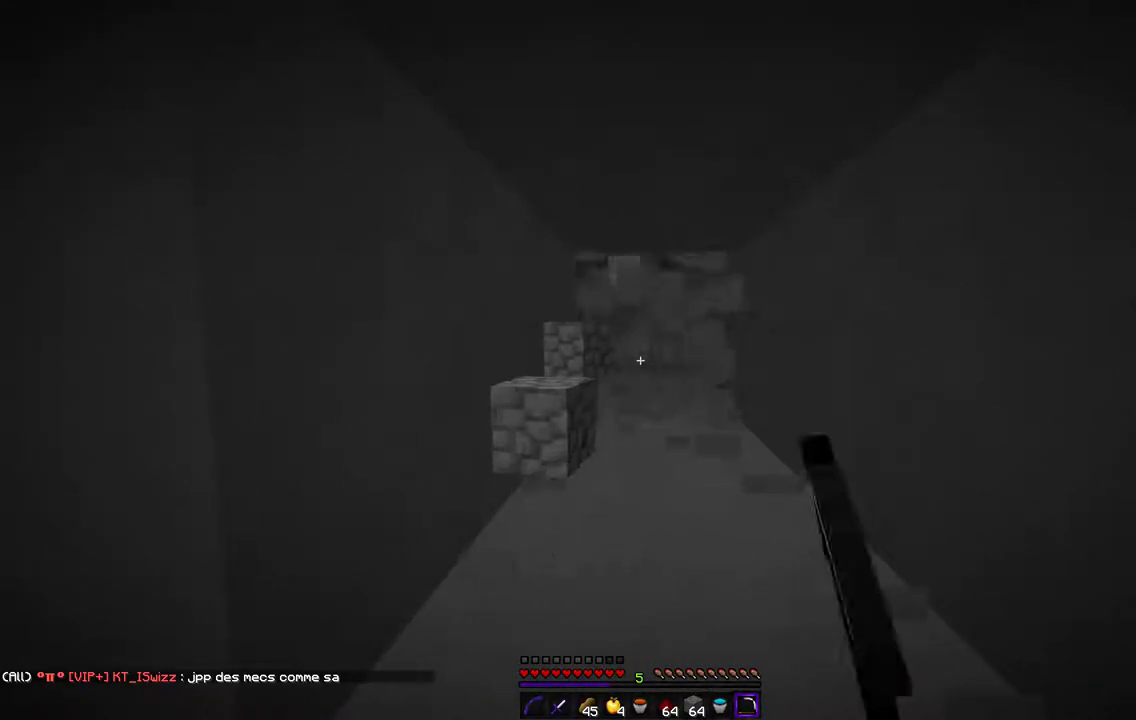
{"keys": ["z"], "mouse": ["left"], "events": []}
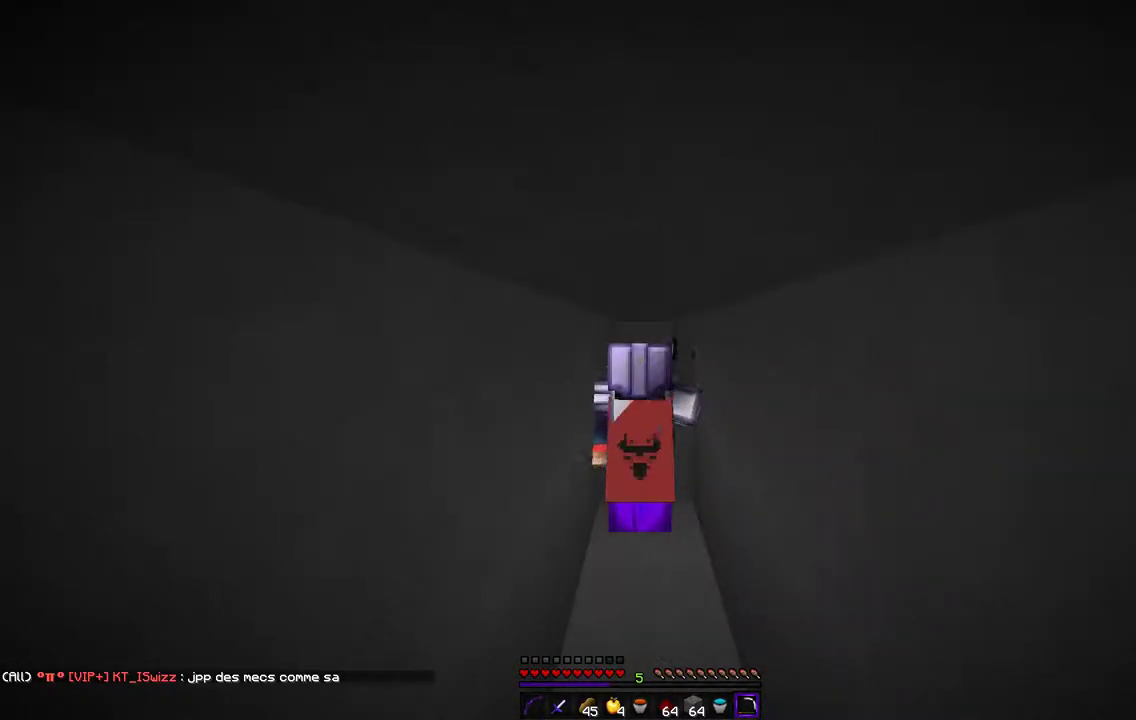
{"keys": ["z"], "mouse": ["left"], "events": []}
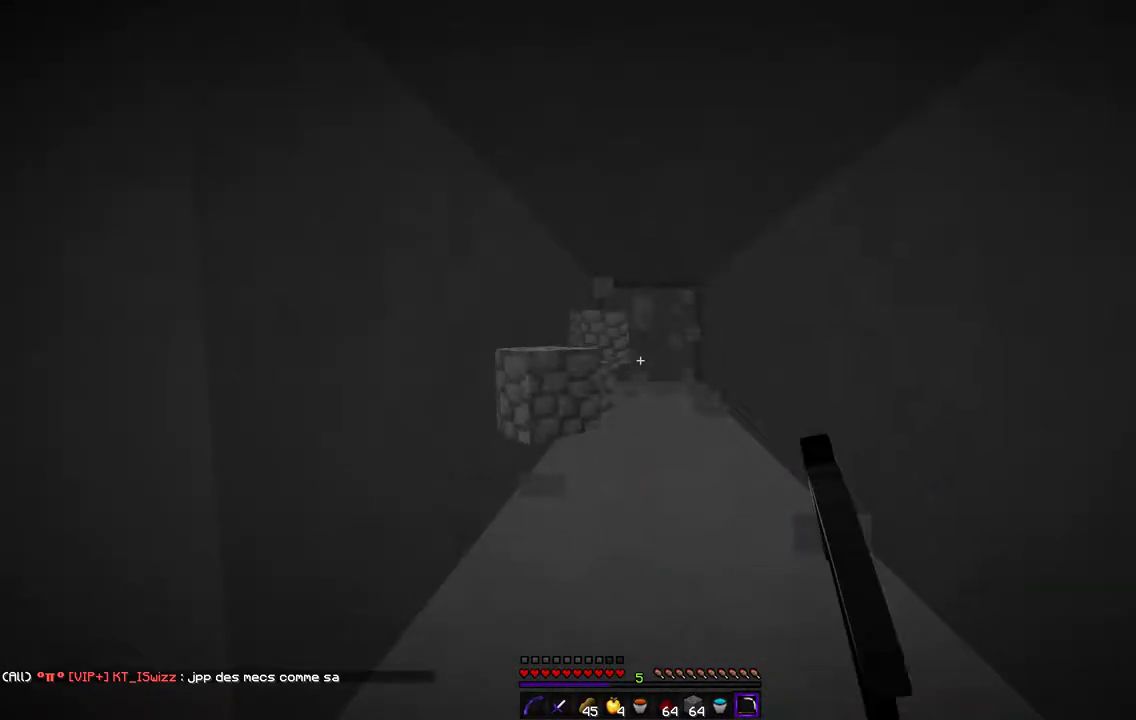
{"keys": ["z"], "mouse": ["left"], "events": []}
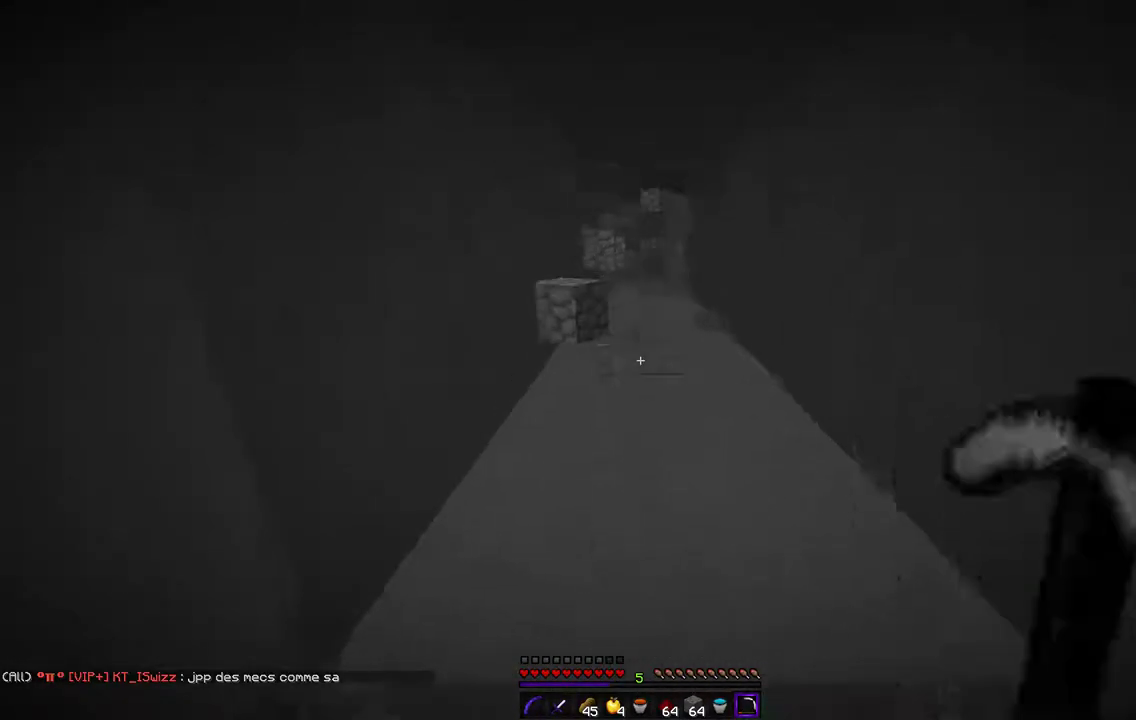
{"keys": ["z"], "mouse": ["left"], "events": []}
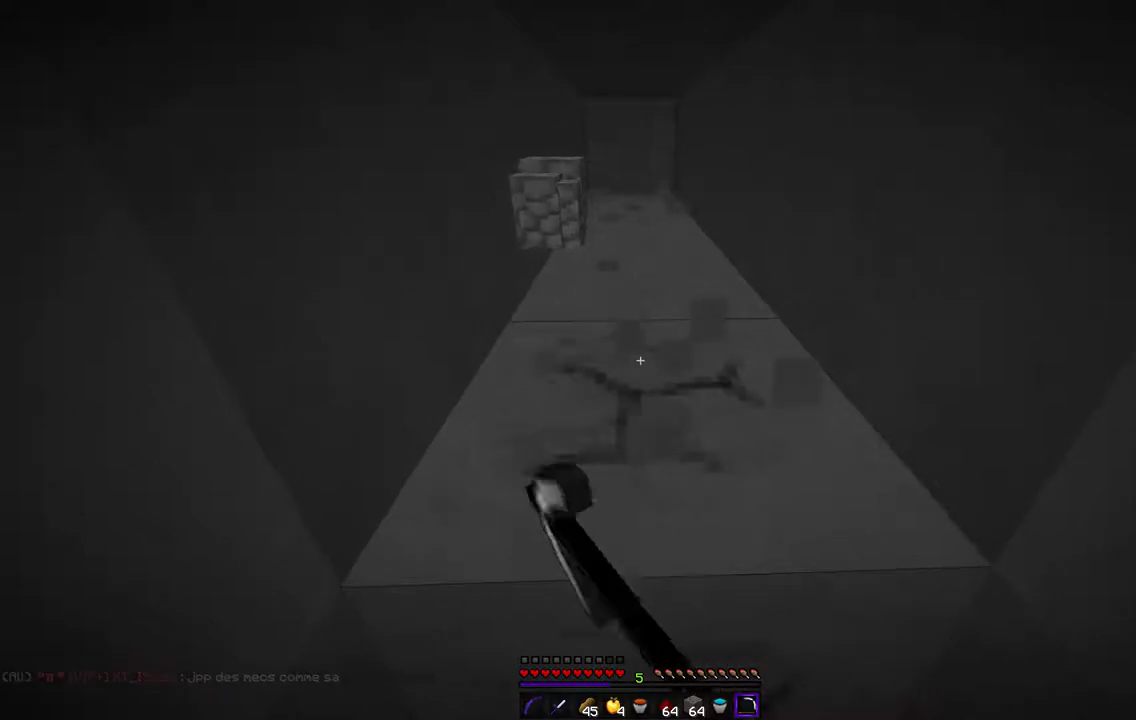
{"keys": ["z"], "mouse": ["left"], "events": []}
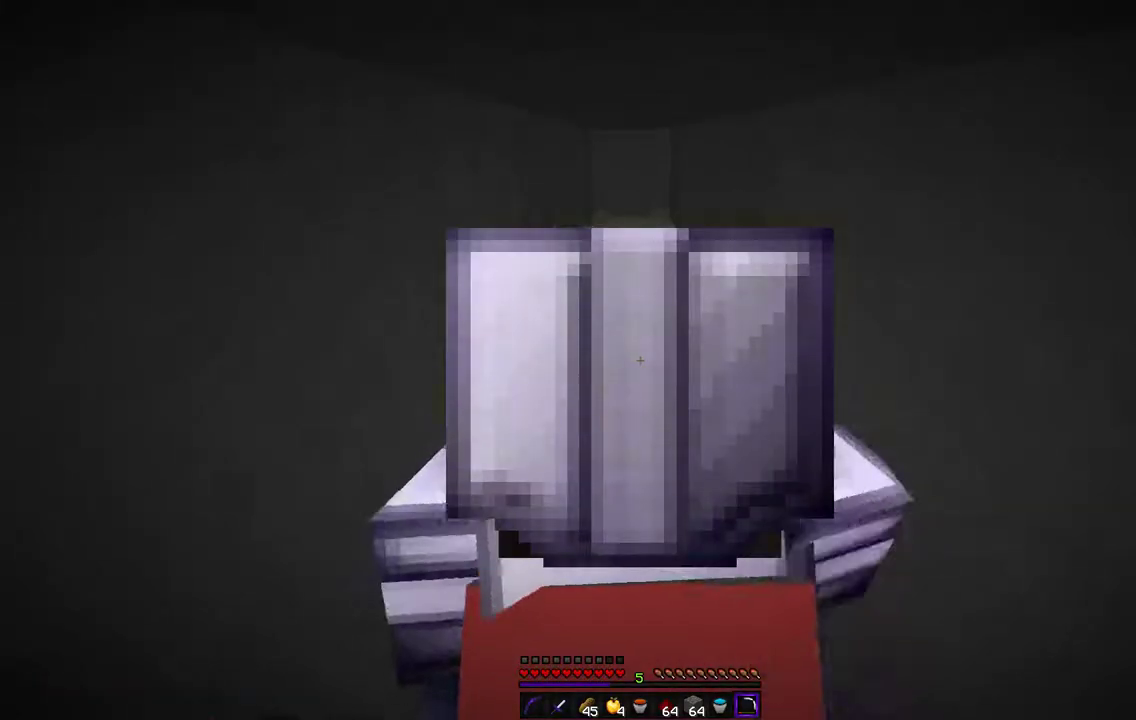
{"keys": ["z"], "mouse": ["left"], "events": []}
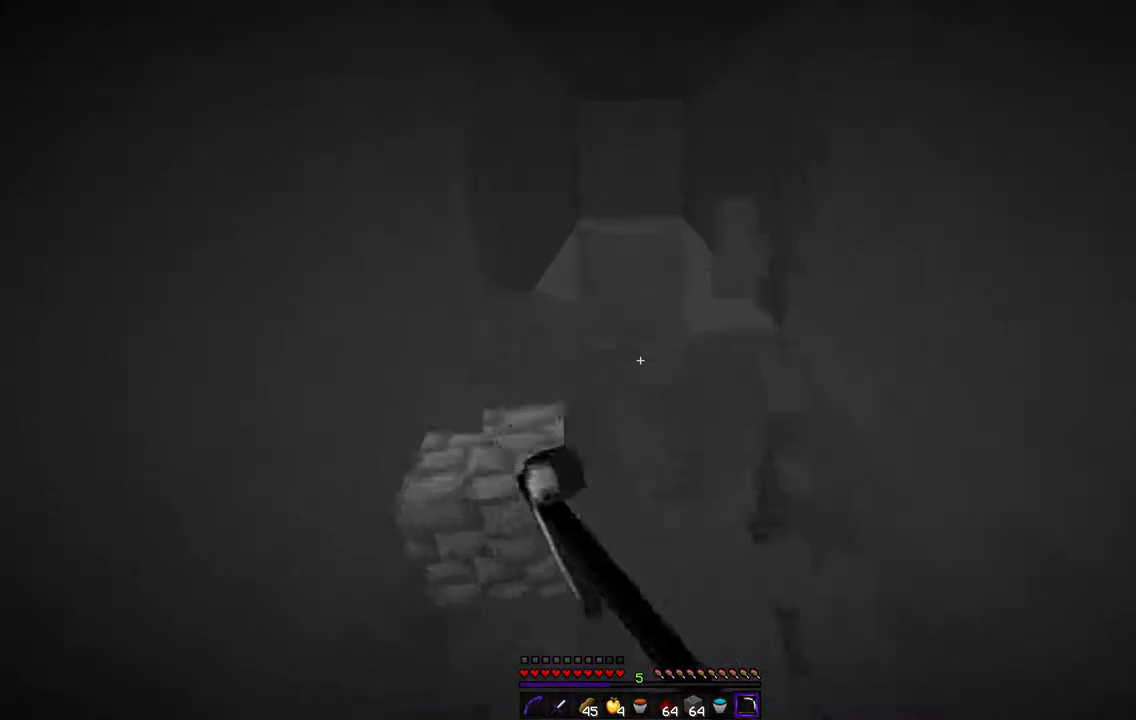
{"keys": ["z"], "mouse": ["left"], "events": []}
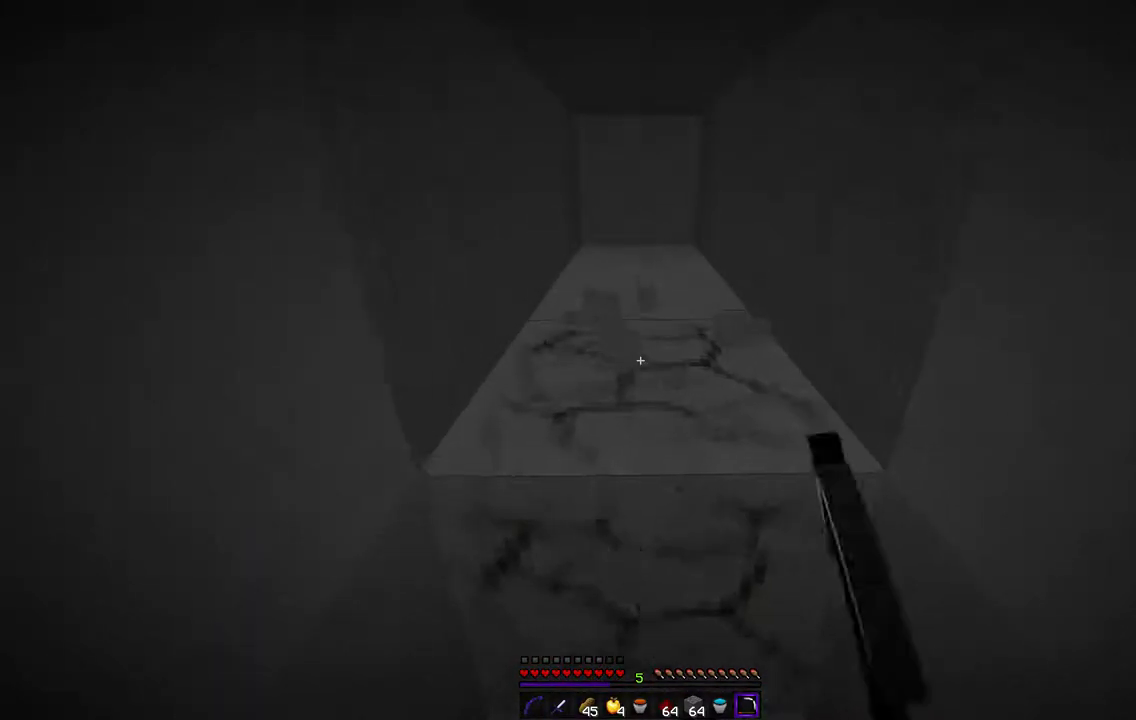
{"keys": ["z"], "mouse": ["left"], "events": []}
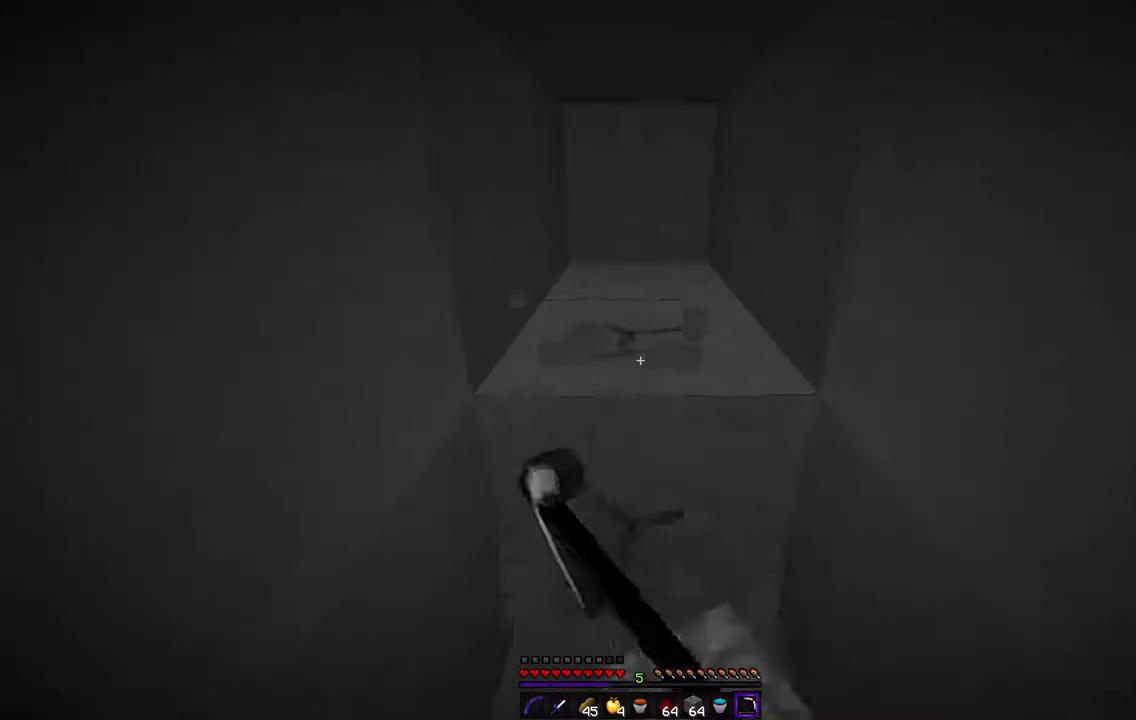
{"keys": ["z"], "mouse": ["left"], "events": []}
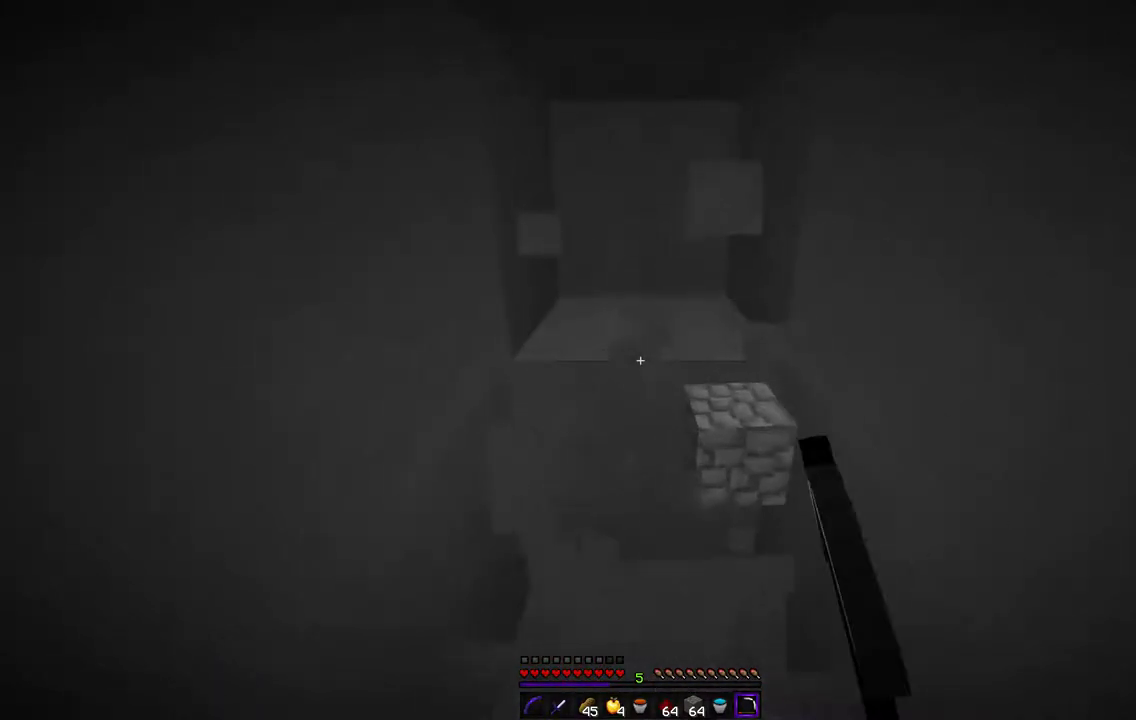
{"keys": ["z"], "mouse": ["left"], "events": []}
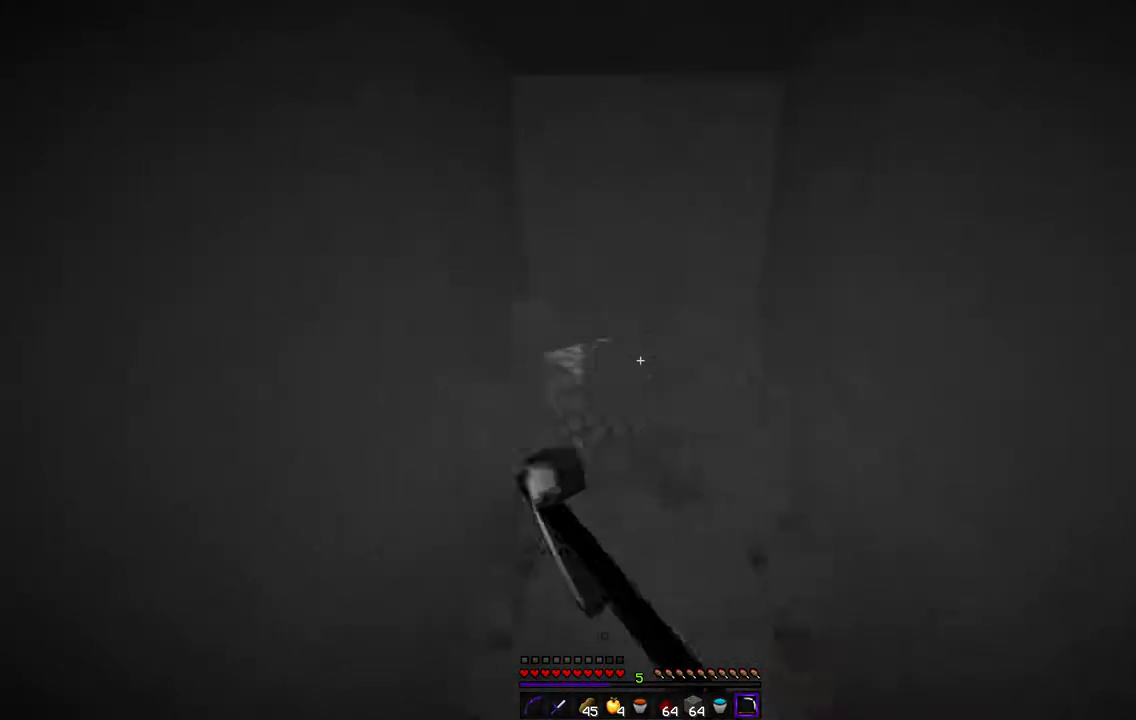
{"keys": ["z"], "mouse": ["left"], "events": []}
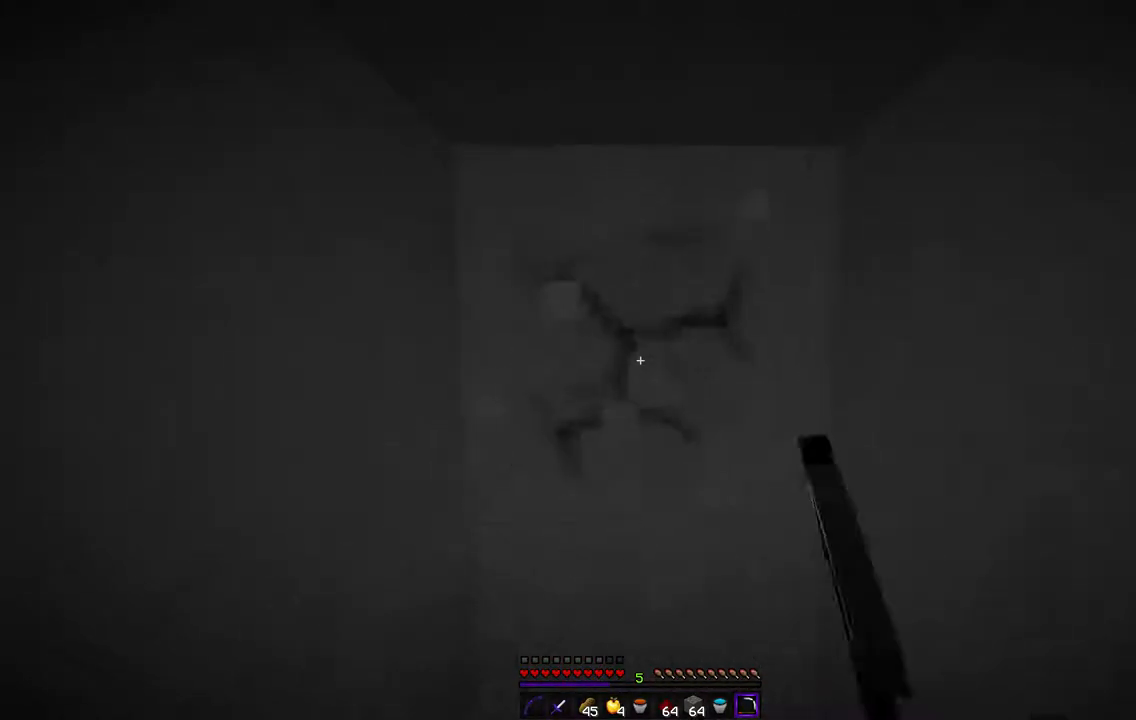
{"keys": ["z"], "mouse": ["left"], "events": []}